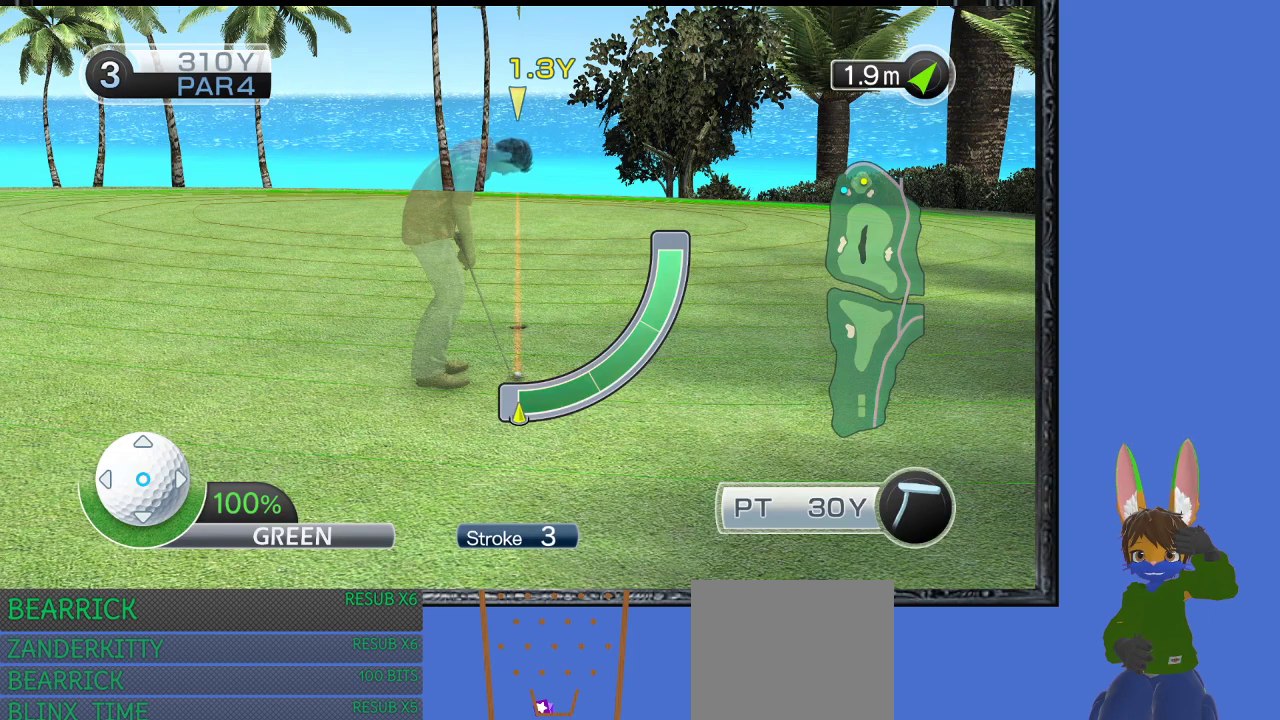
Gameplay with a controller (PlayStation layout); each line is a JSON object with the inputs held at the frame after it. "events" lists button and stick changes between this image and that frame as [ms after this image, input, new state], when the widget could be followed in between.
{"buttons": [], "left_stick": "center", "right_stick": "center", "events": [[133, "CROSS", "down"], [200, "CROSS", "up"], [300, "CROSS", "down"], [333, "CROSS", "up"]]}
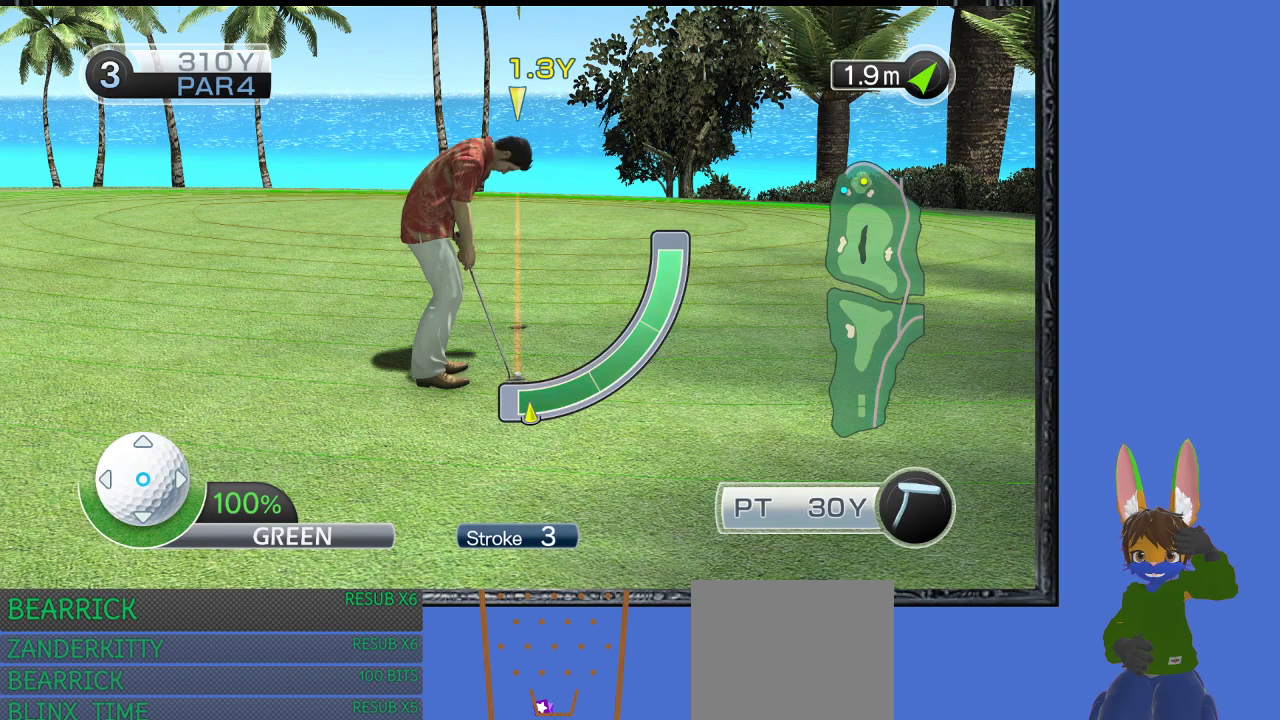
{"buttons": [], "left_stick": "center", "right_stick": "center", "events": []}
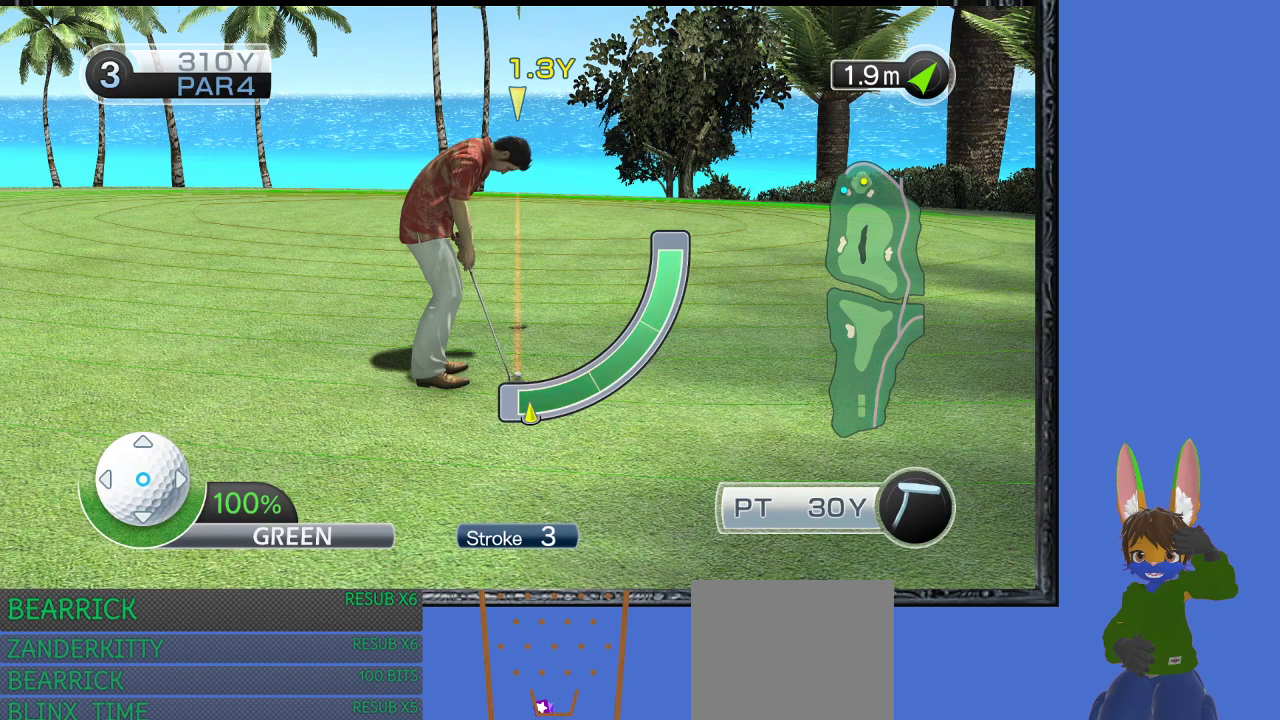
{"buttons": [], "left_stick": "center", "right_stick": "center", "events": []}
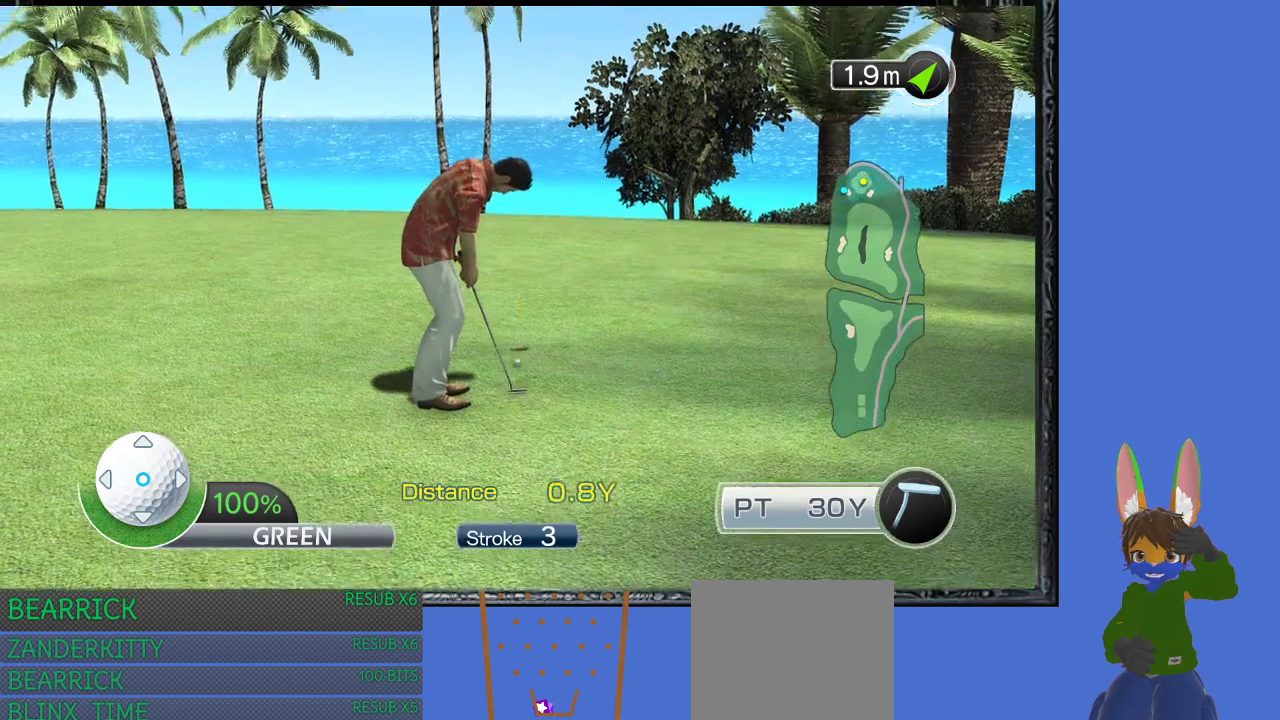
{"buttons": [], "left_stick": "center", "right_stick": "center", "events": []}
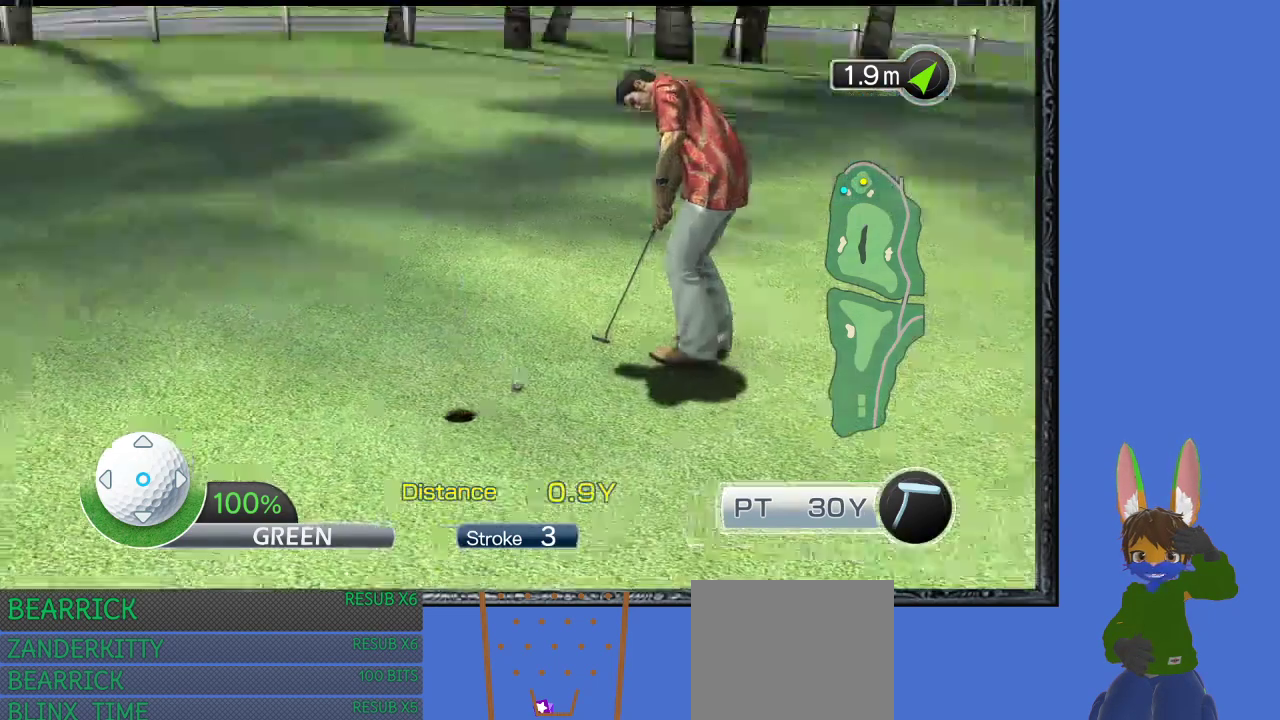
{"buttons": [], "left_stick": "center", "right_stick": "center", "events": []}
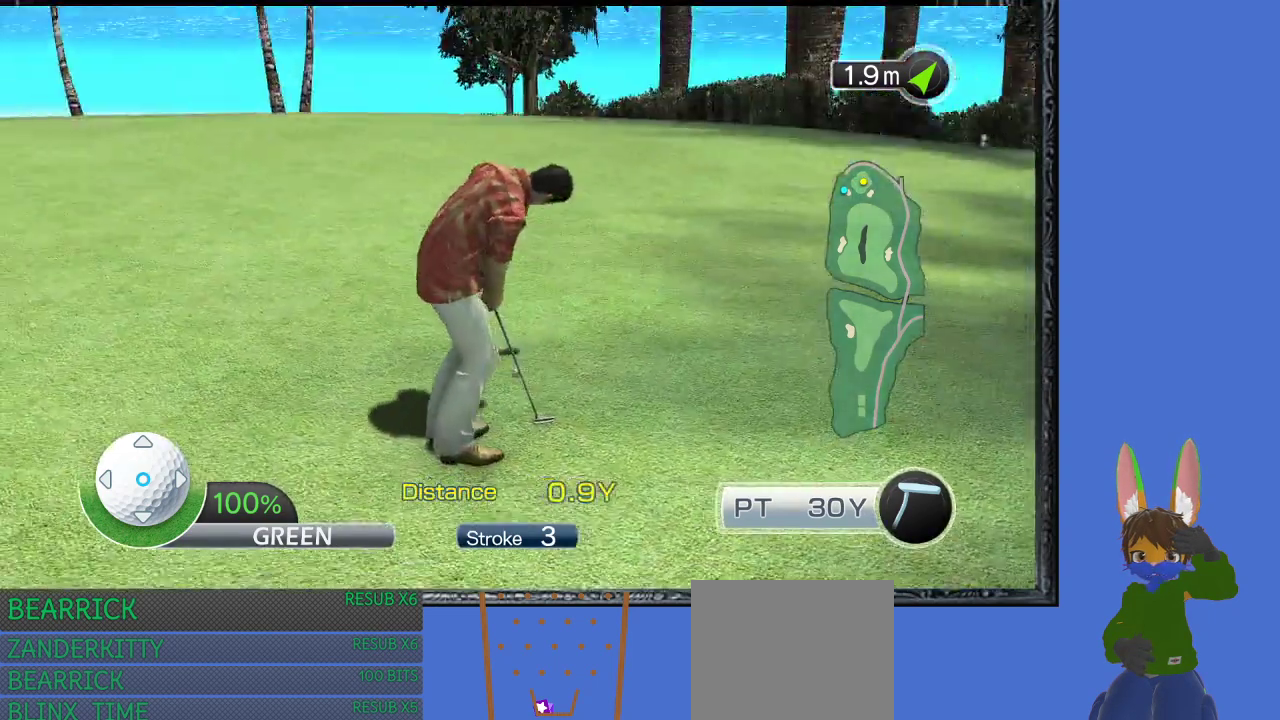
{"buttons": [], "left_stick": "center", "right_stick": "center", "events": []}
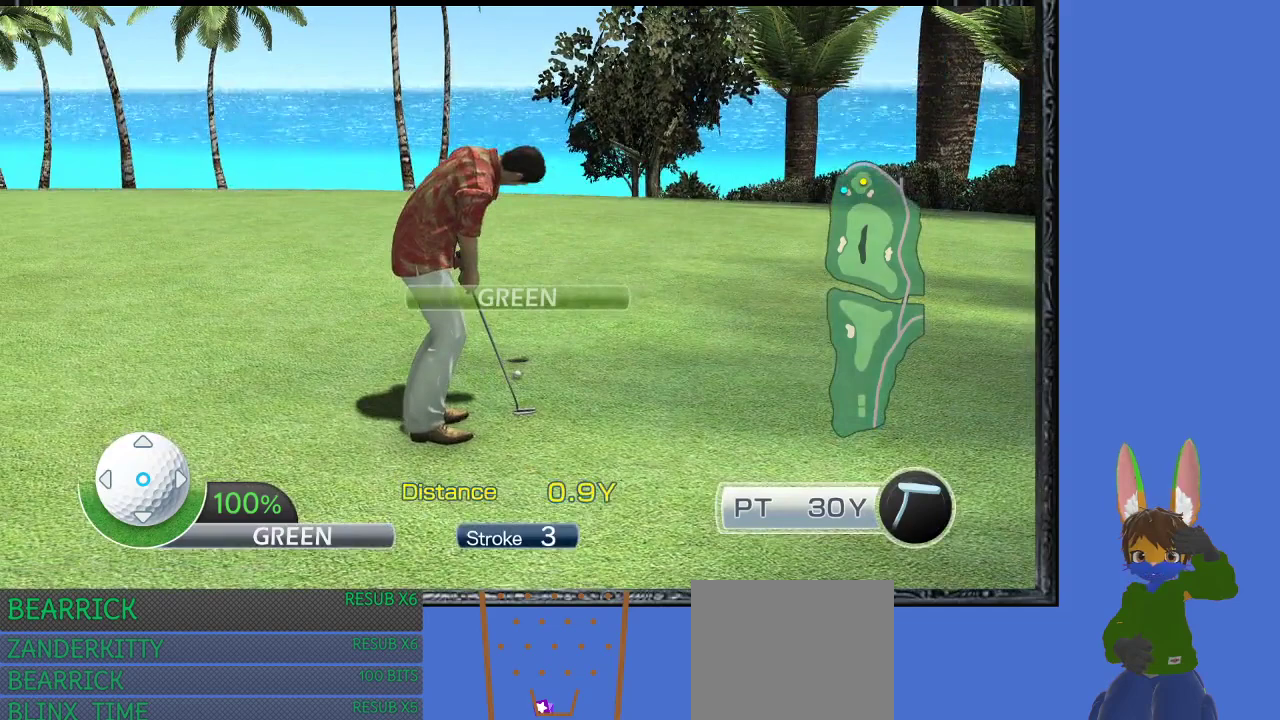
{"buttons": [], "left_stick": "center", "right_stick": "center", "events": []}
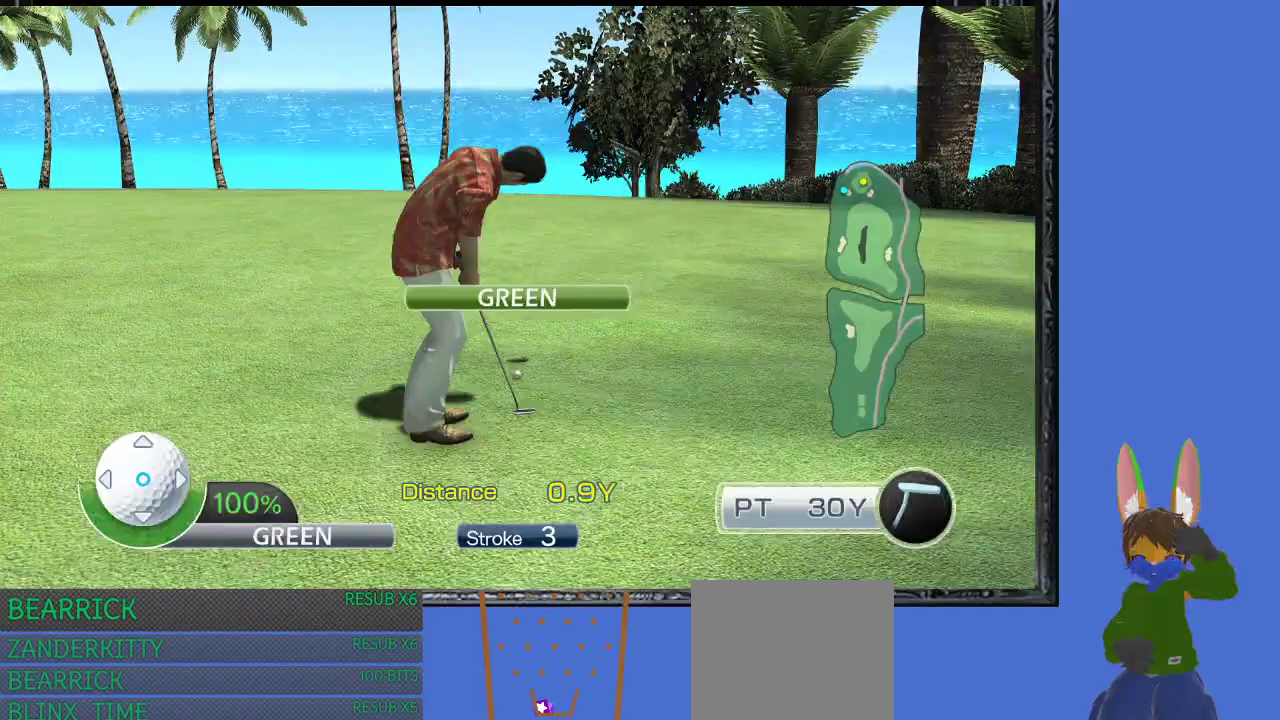
{"buttons": [], "left_stick": "center", "right_stick": "center", "events": []}
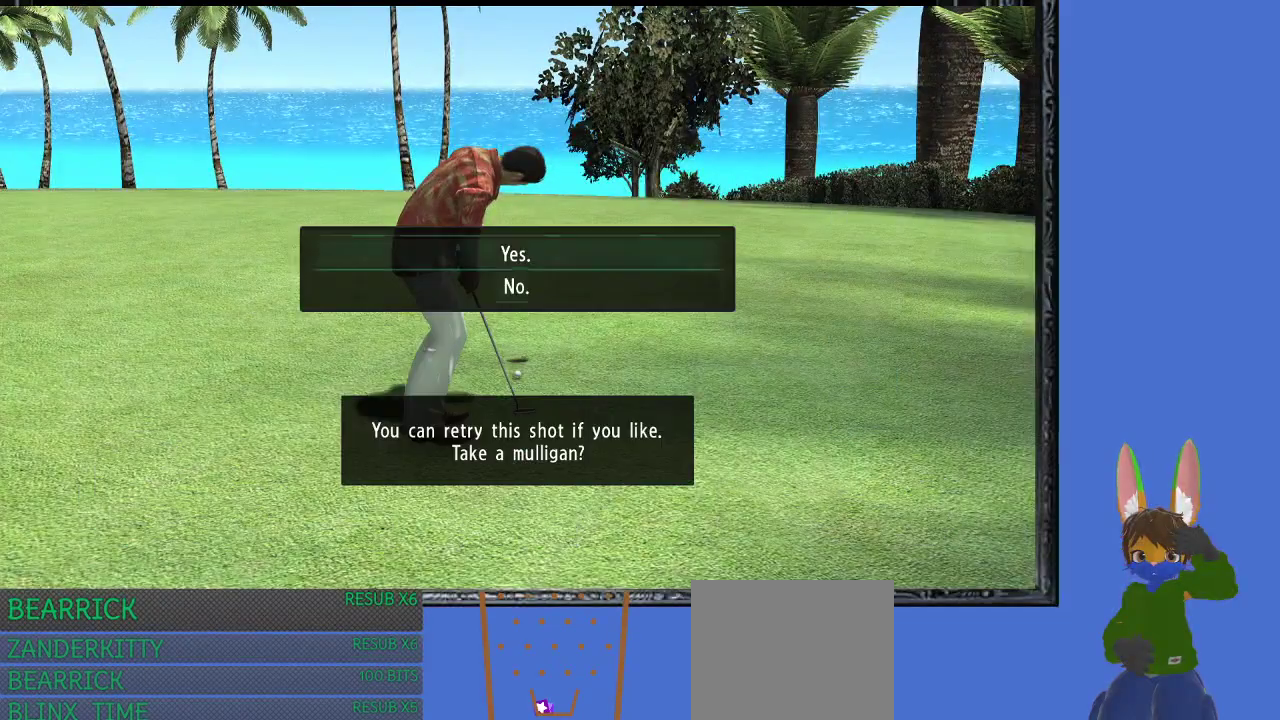
{"buttons": [], "left_stick": "center", "right_stick": "center", "events": []}
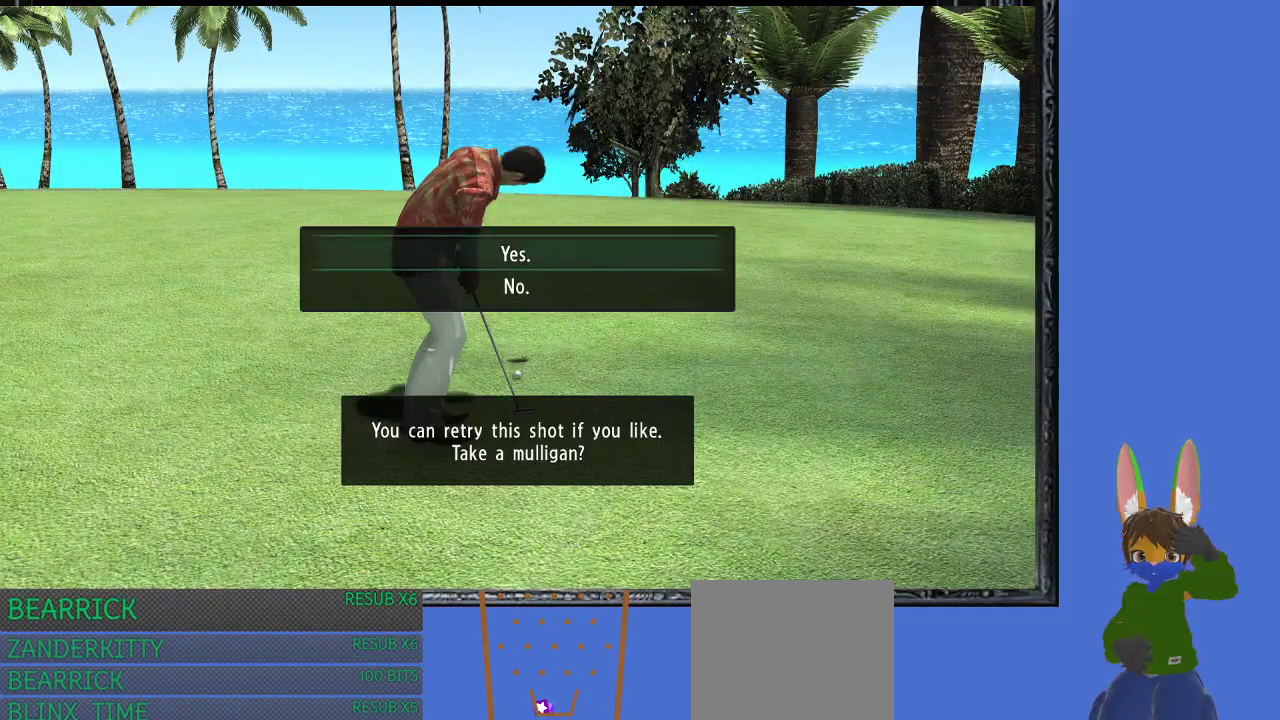
{"buttons": ["CROSS"], "left_stick": "center", "right_stick": "center", "events": [[167, "left_stick", "down"], [300, "left_stick", "center"], [433, "CROSS", "down"]]}
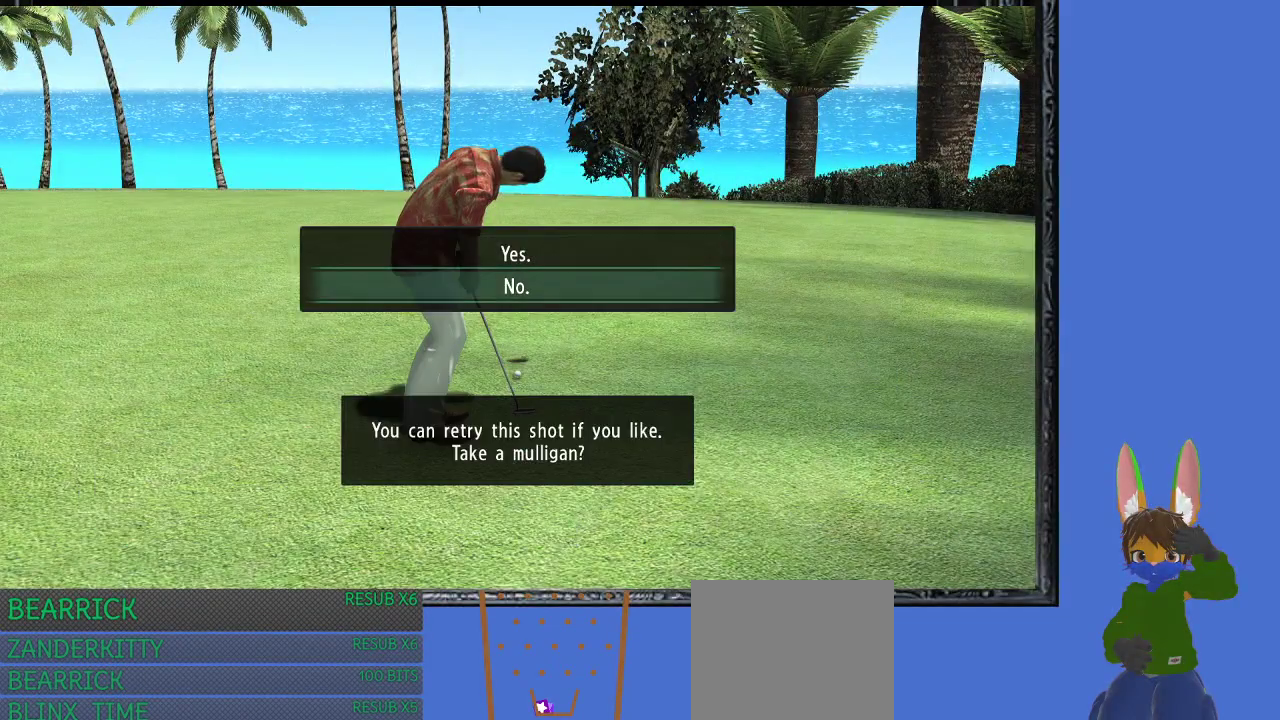
{"buttons": [], "left_stick": "center", "right_stick": "center", "events": [[67, "CROSS", "up"]]}
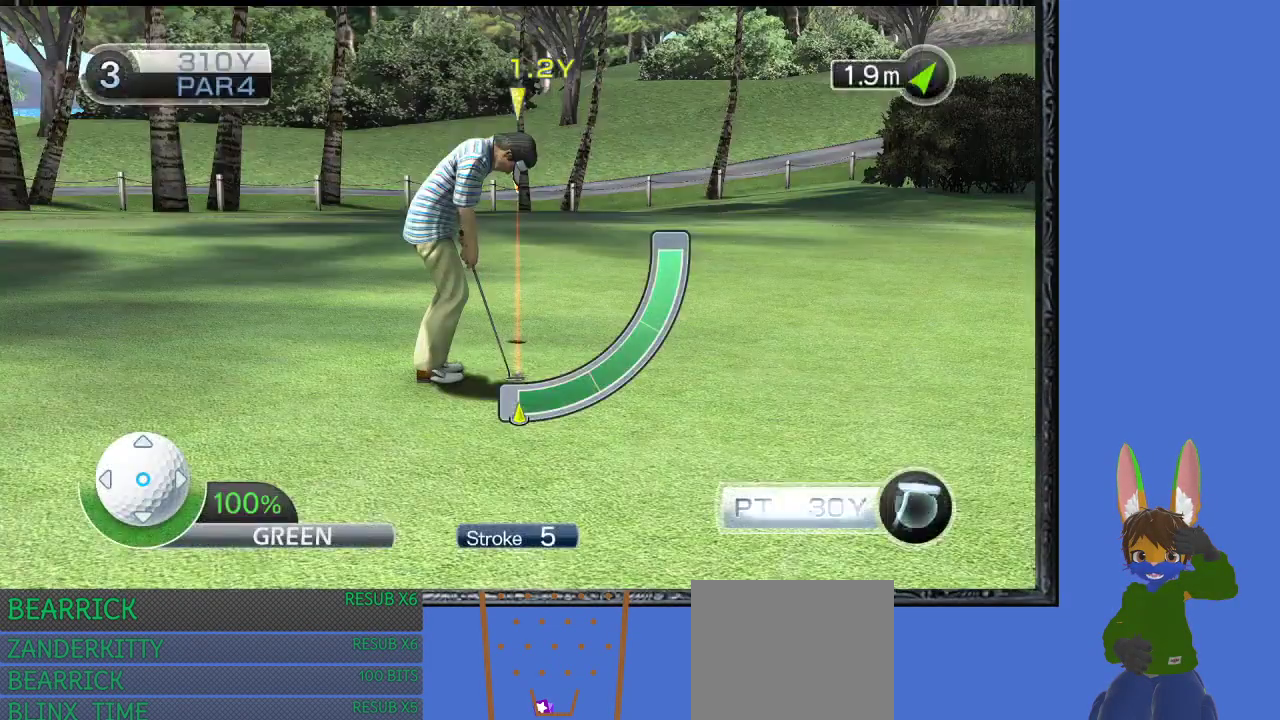
{"buttons": [], "left_stick": "center", "right_stick": "center", "events": []}
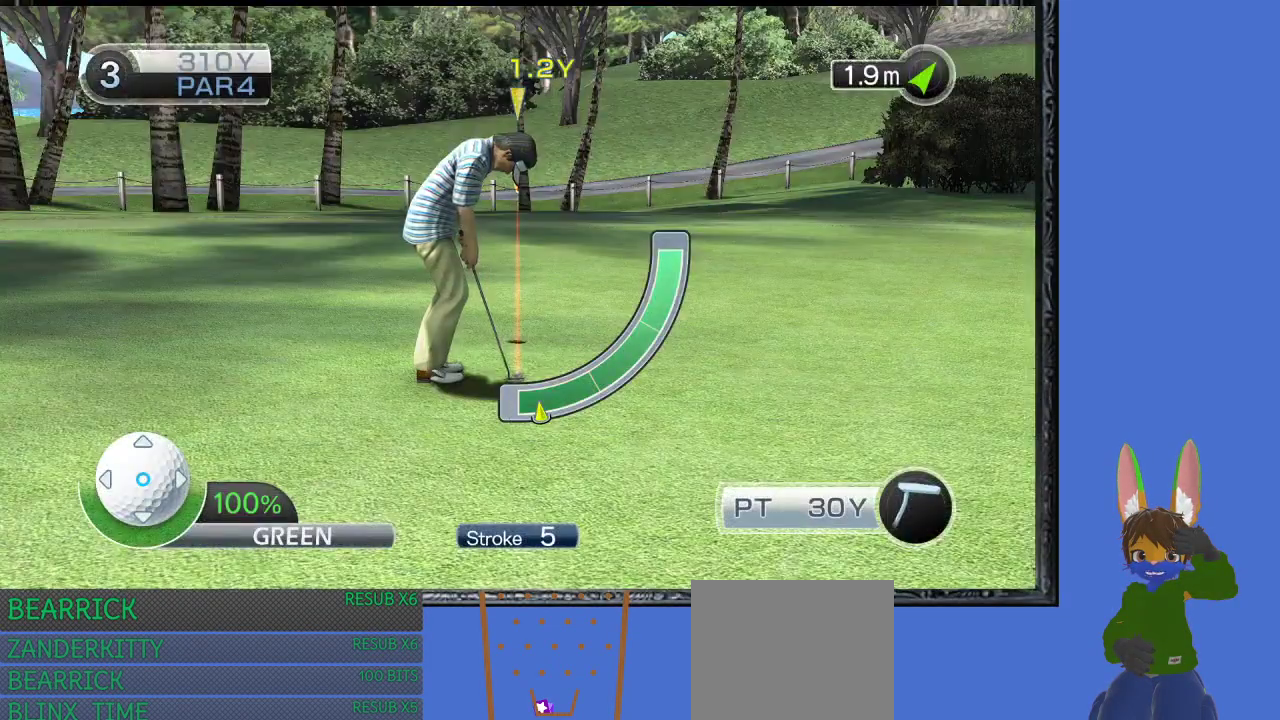
{"buttons": [], "left_stick": "center", "right_stick": "center", "events": []}
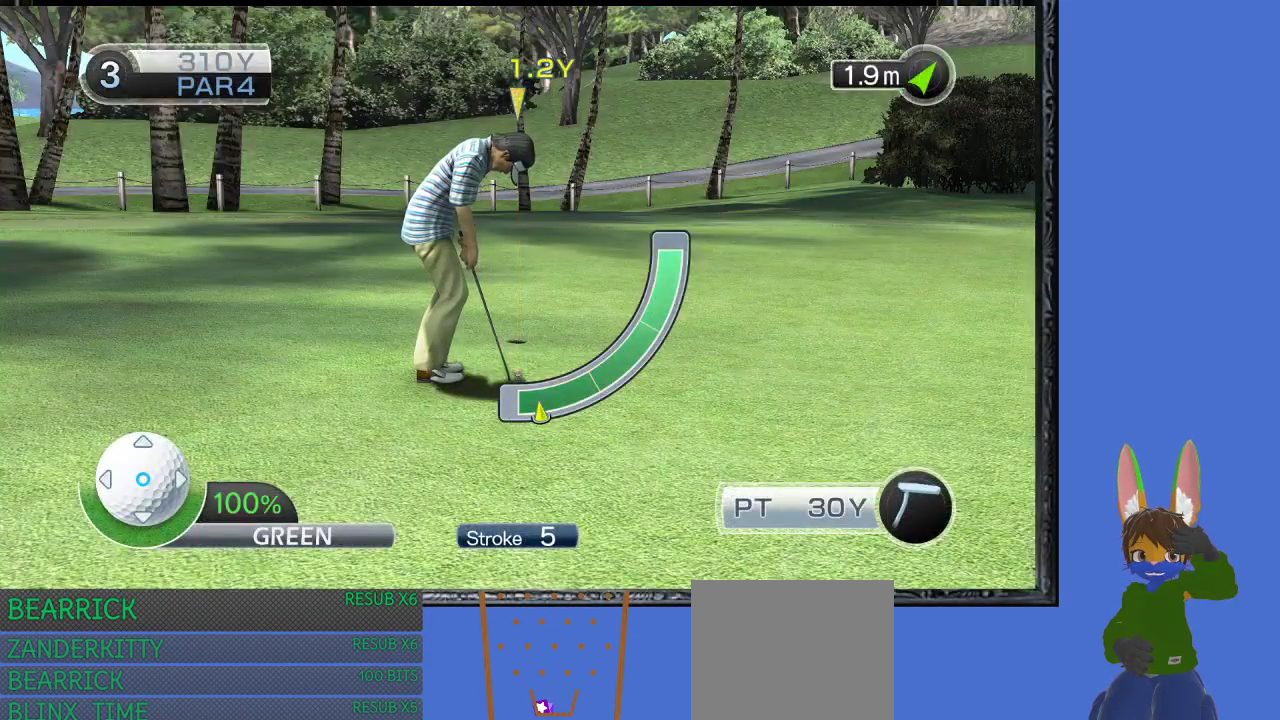
{"buttons": [], "left_stick": "center", "right_stick": "center", "events": []}
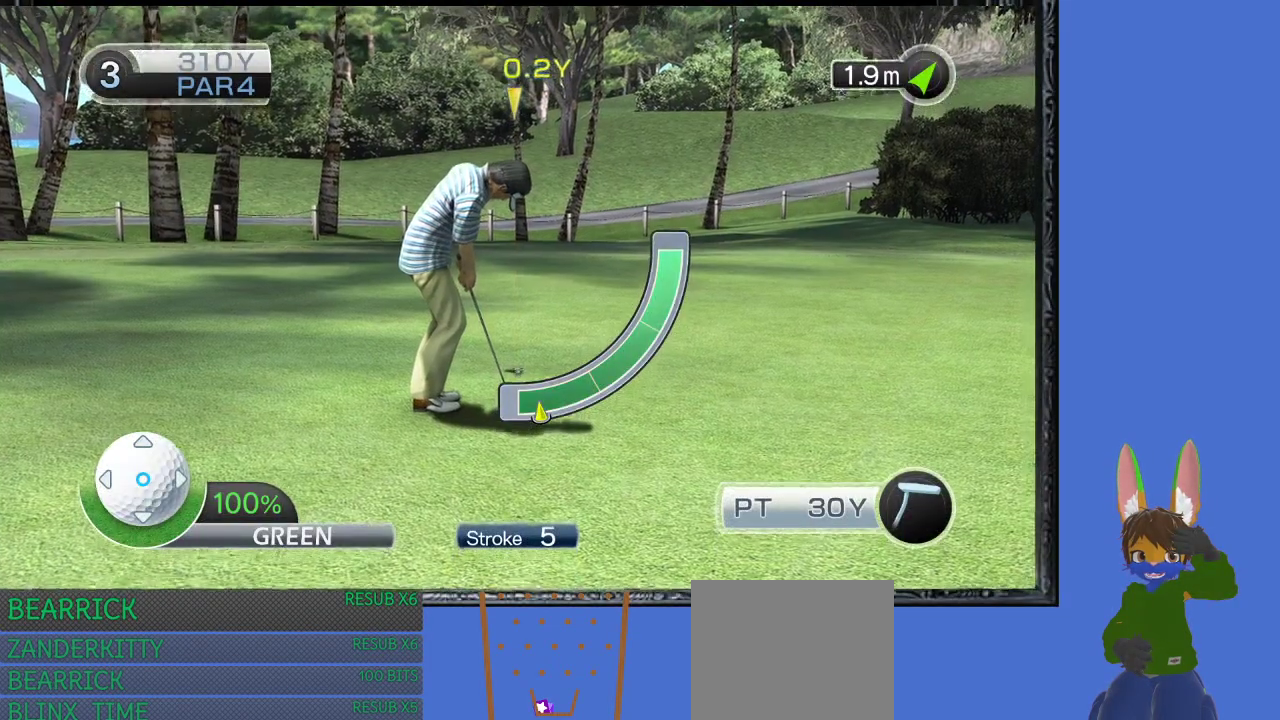
{"buttons": [], "left_stick": "center", "right_stick": "center", "events": []}
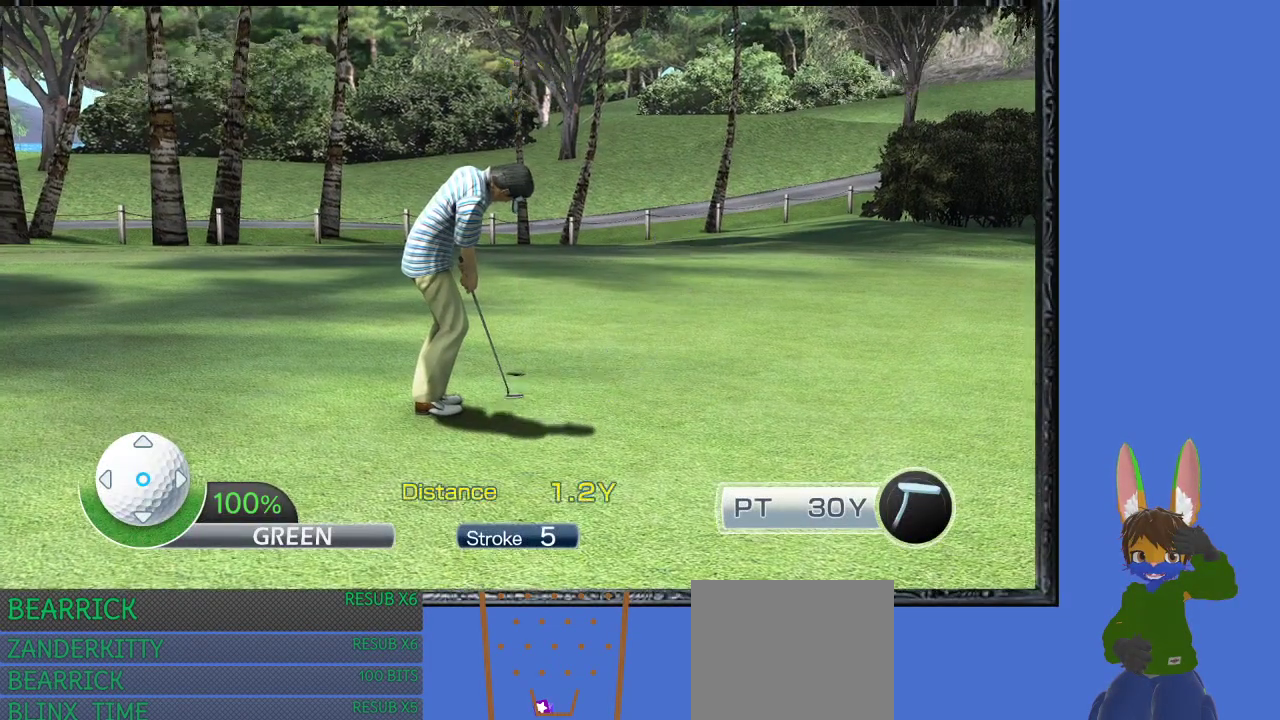
{"buttons": [], "left_stick": "center", "right_stick": "center", "events": []}
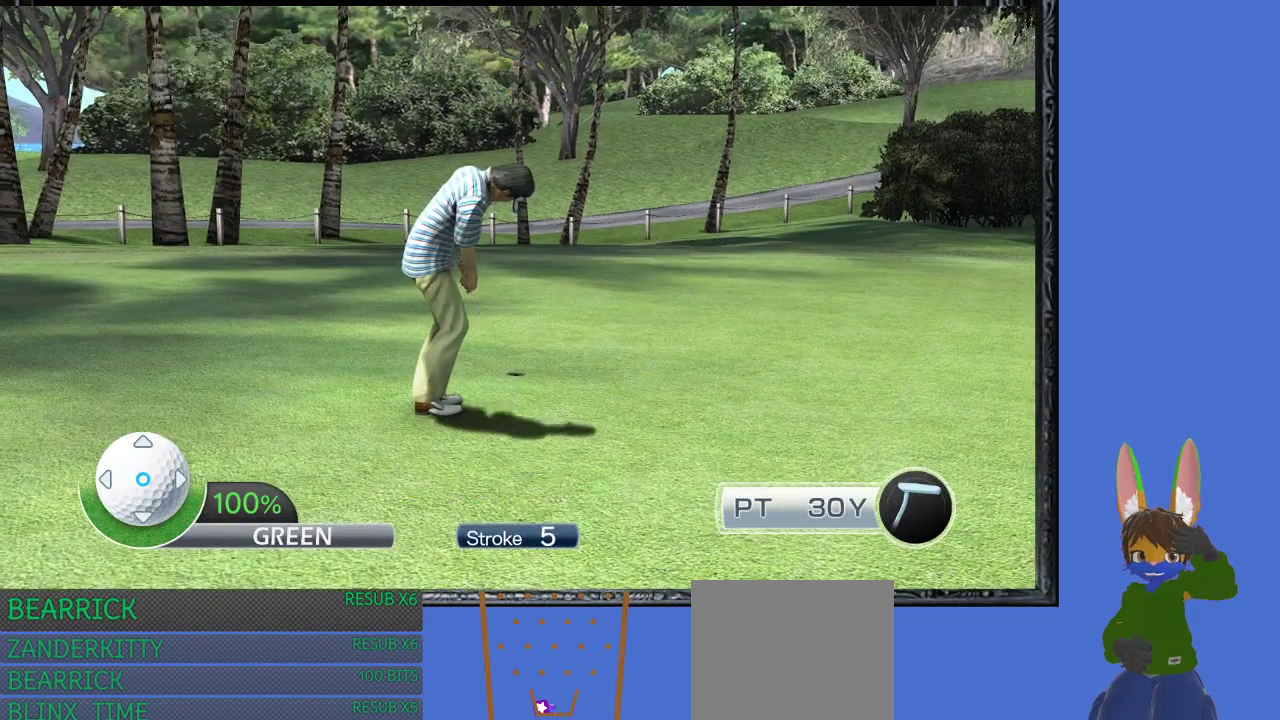
{"buttons": [], "left_stick": "center", "right_stick": "center", "events": []}
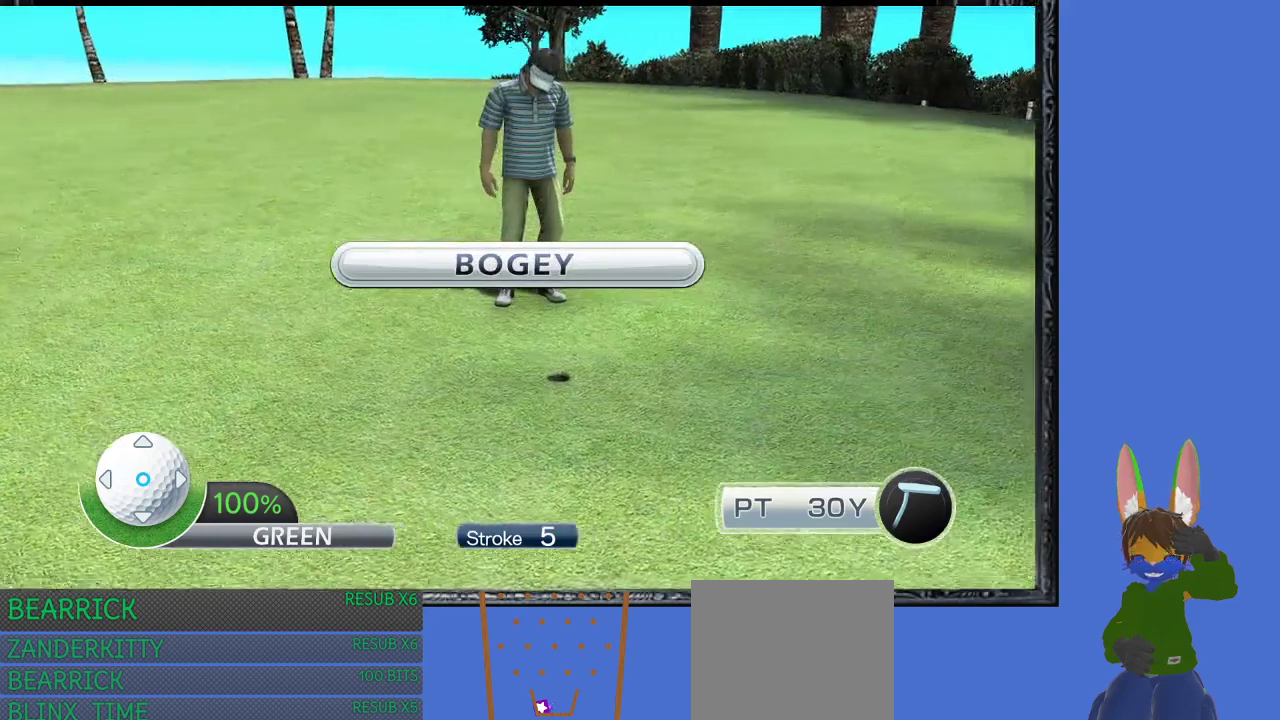
{"buttons": [], "left_stick": "center", "right_stick": "center", "events": [[333, "CROSS", "down"], [433, "CROSS", "up"]]}
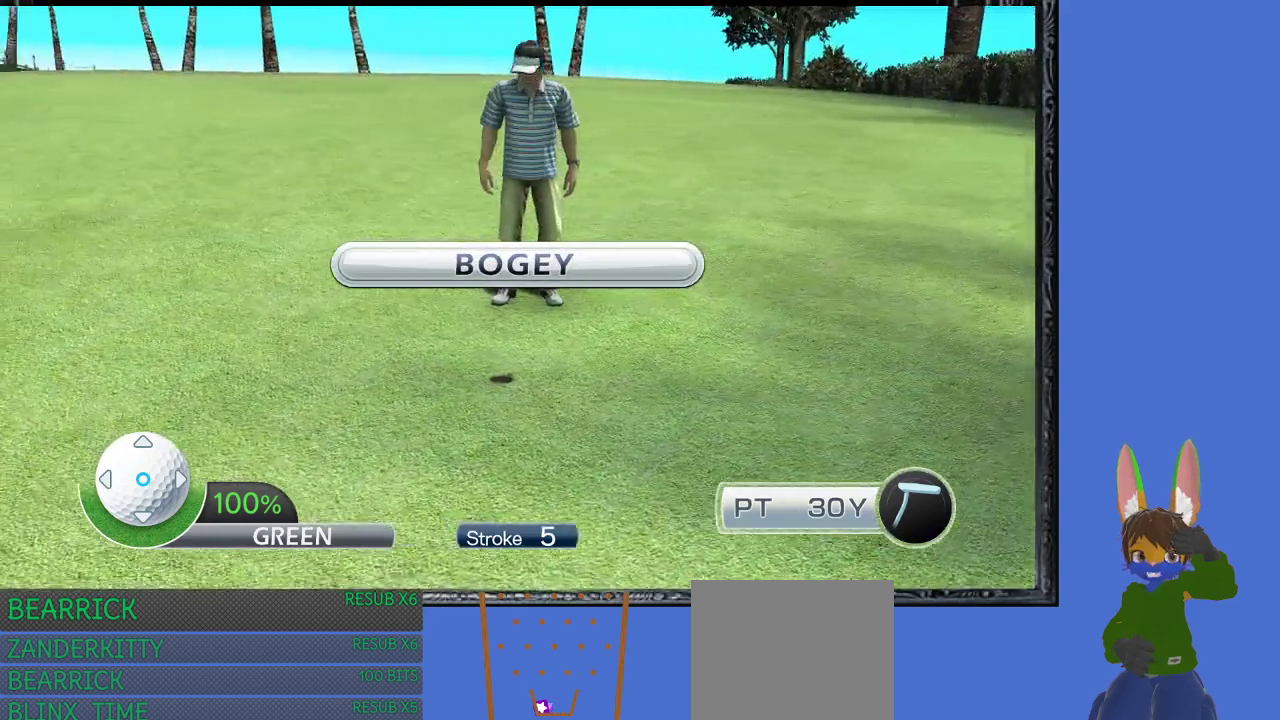
{"buttons": [], "left_stick": "center", "right_stick": "center", "events": []}
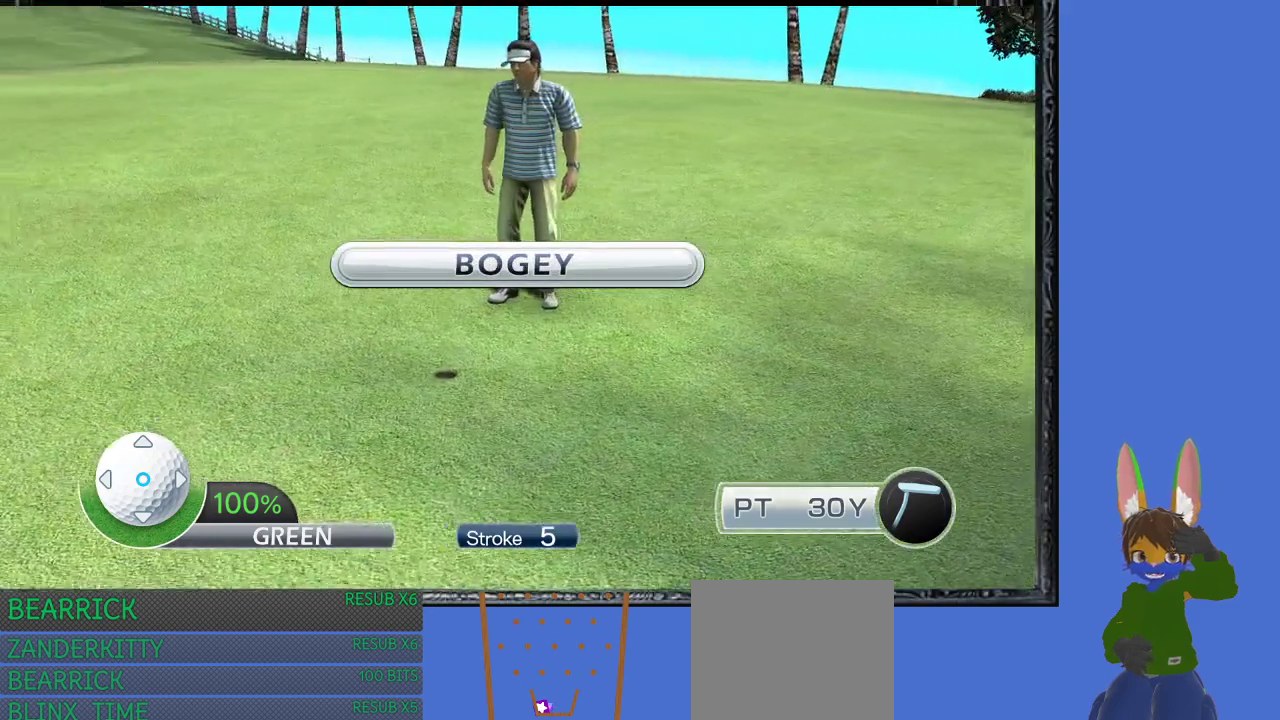
{"buttons": [], "left_stick": "center", "right_stick": "center", "events": []}
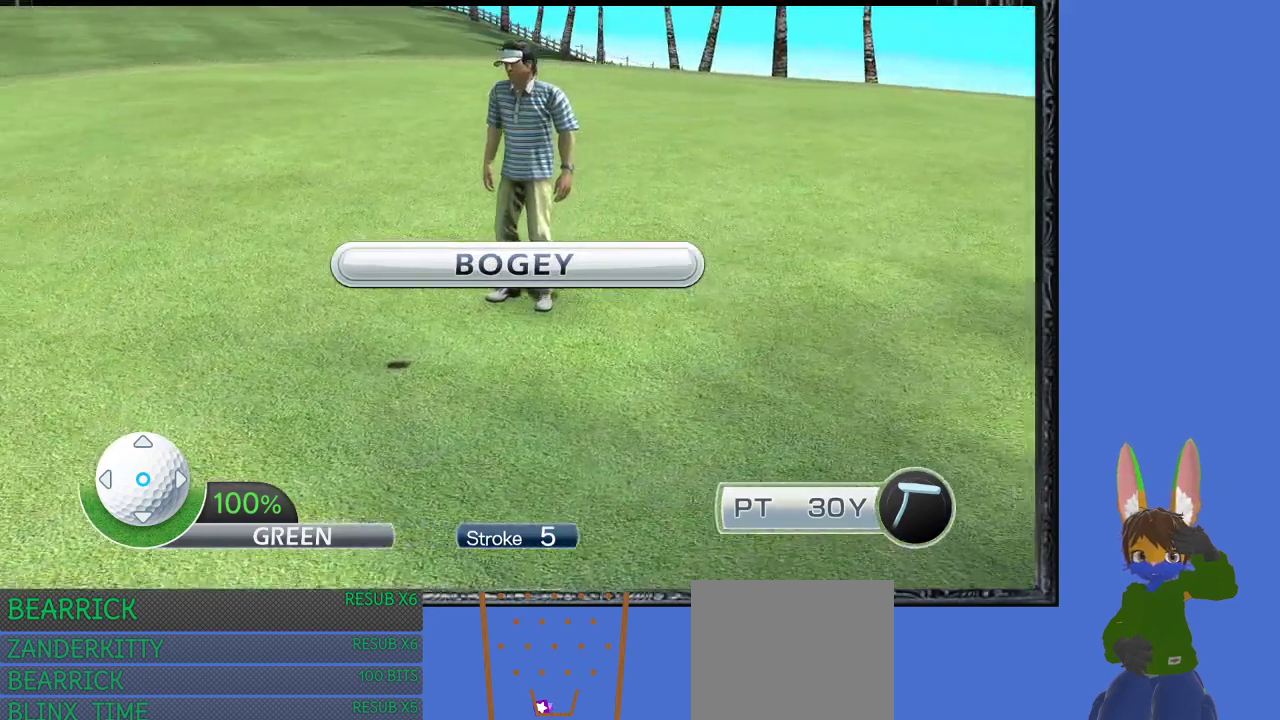
{"buttons": [], "left_stick": "center", "right_stick": "center", "events": []}
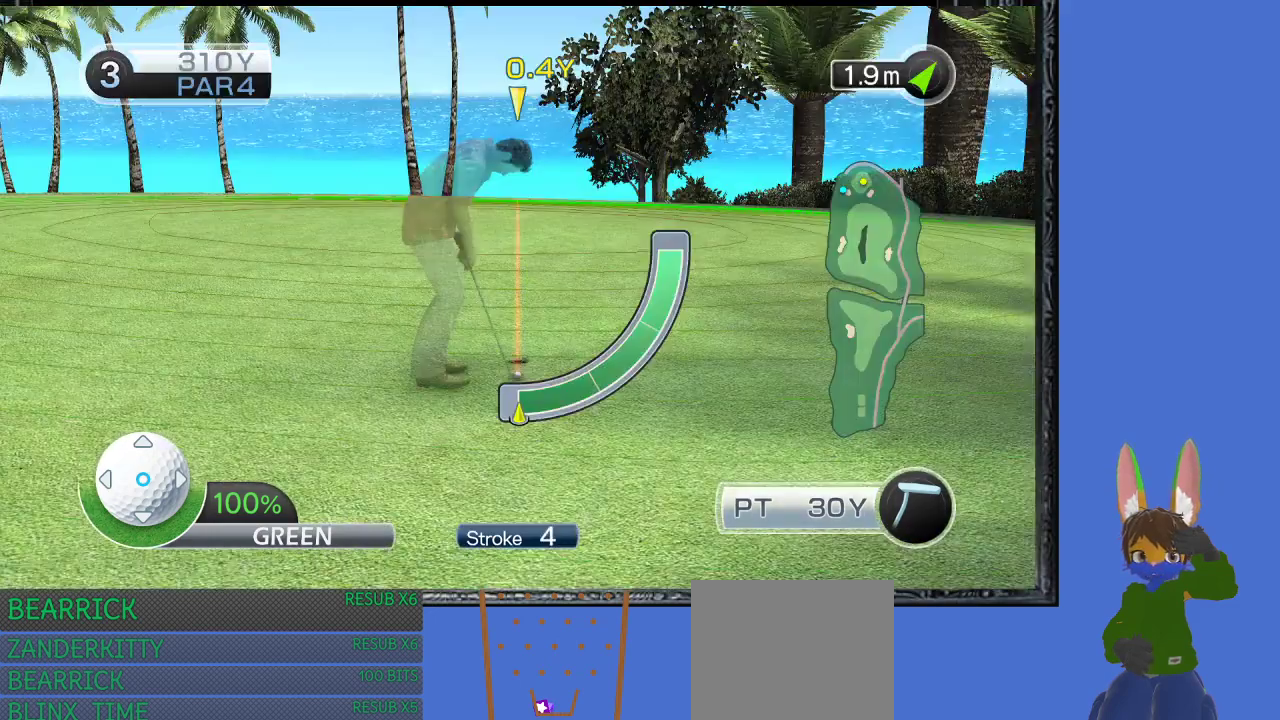
{"buttons": [], "left_stick": "center", "right_stick": "center", "events": []}
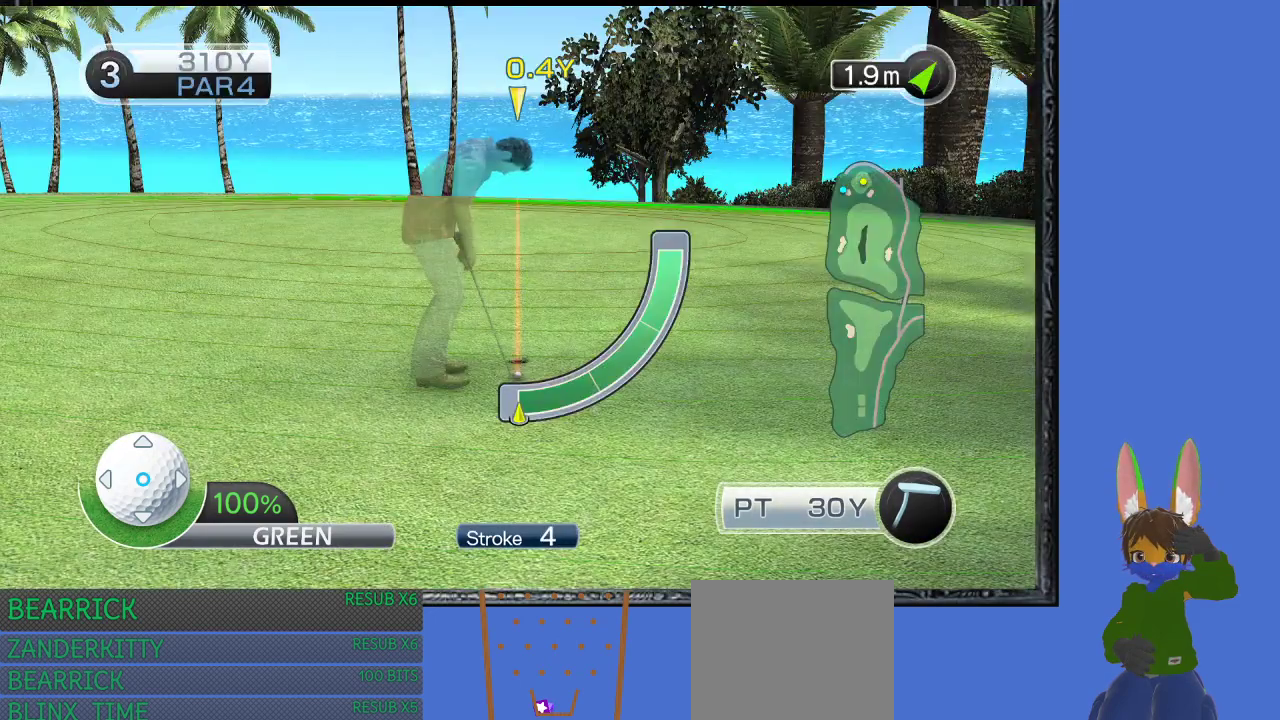
{"buttons": [], "left_stick": "center", "right_stick": "center", "events": [[400, "CROSS", "down"], [500, "CROSS", "up"]]}
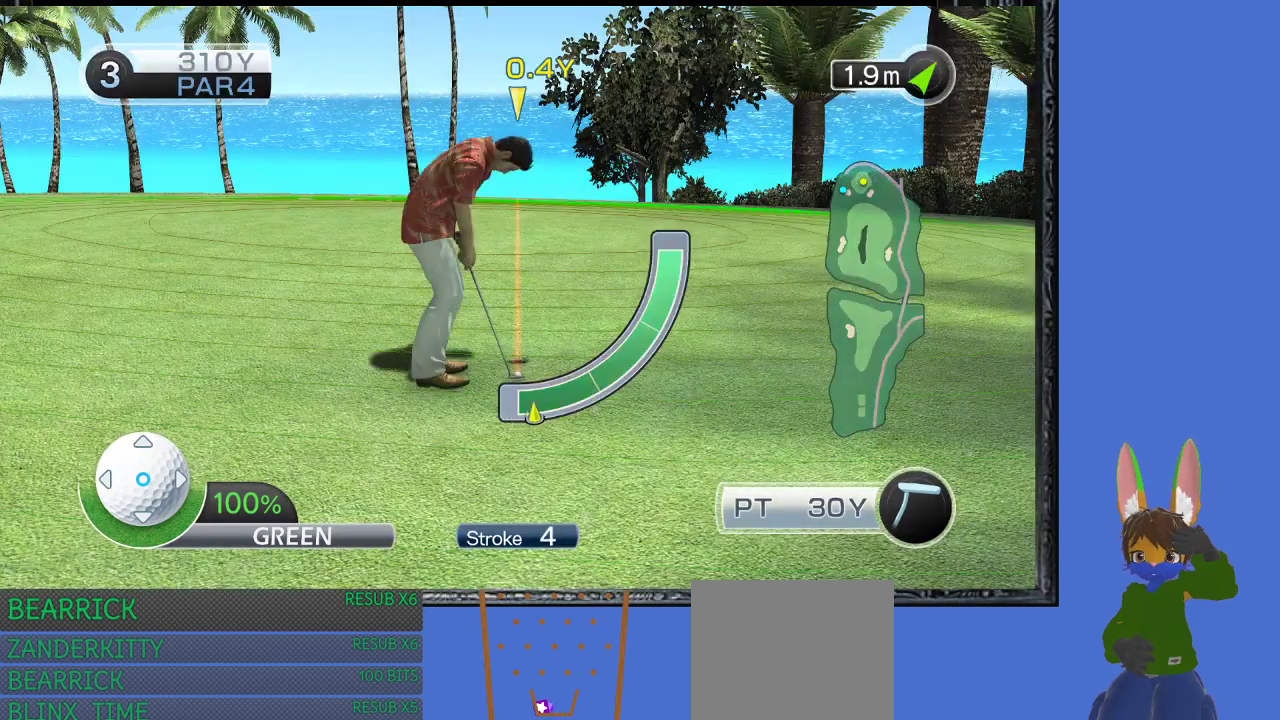
{"buttons": [], "left_stick": "center", "right_stick": "center", "events": [[67, "CROSS", "down"], [167, "CROSS", "up"]]}